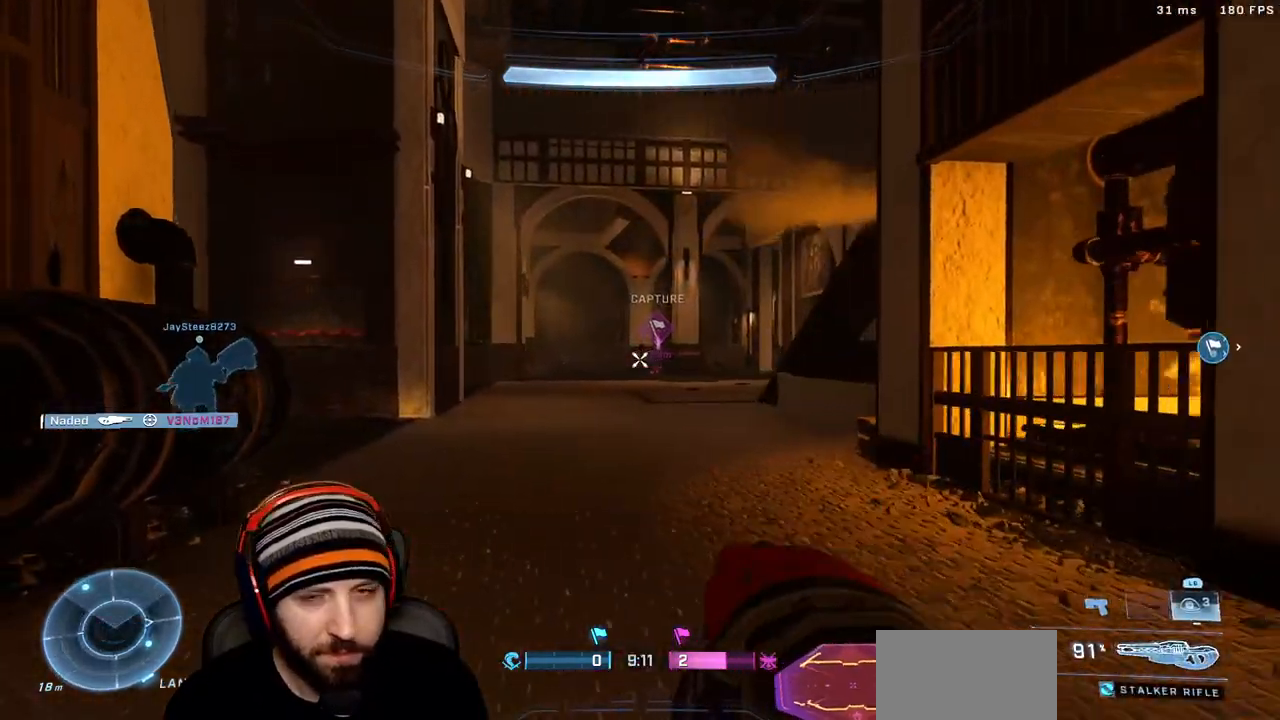
Gameplay with a controller (Xbox layout); each line is a JSON object with the inputs held at the frame after it. "events" lists button and stick changes between this image and that frame as [ms after this image, input, new state], when the widget could be followed in between.
{"buttons": [], "left_stick": "up", "right_stick": "center", "events": [[117, "right_stick", "right"], [250, "right_stick", "center"], [400, "left_stick", "up"]]}
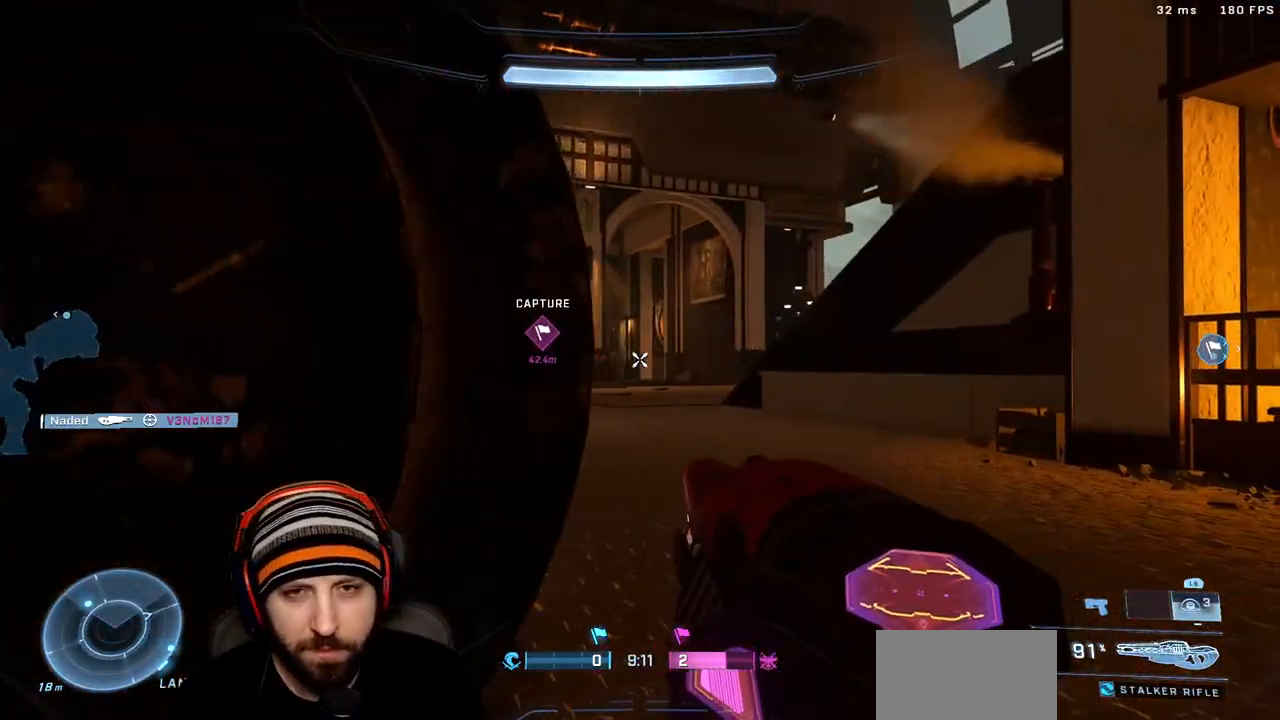
{"buttons": [], "left_stick": "up-right", "right_stick": "right", "events": [[100, "left_stick", "up-right"], [200, "X", "down"], [233, "right_stick", "down-left"], [267, "left_stick", "up"], [317, "X", "up"], [433, "X", "down"], [433, "left_stick", "up-right"], [433, "right_stick", "right"], [483, "X", "up"]]}
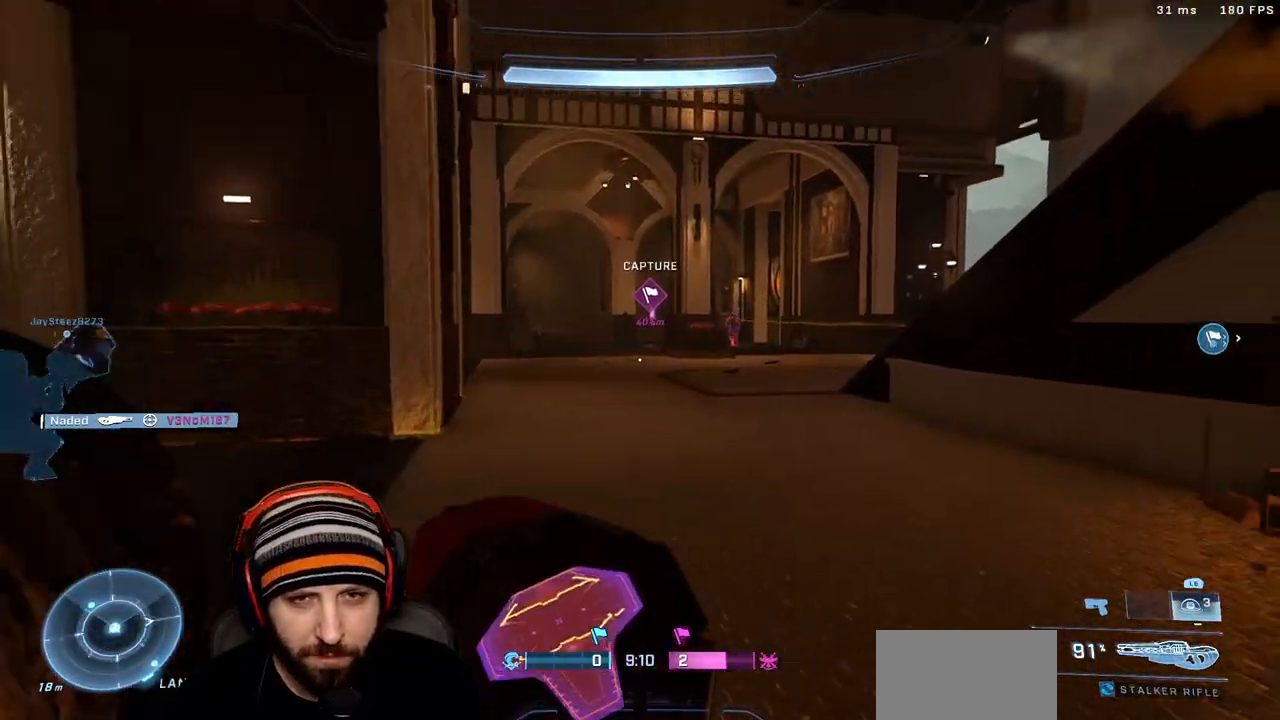
{"buttons": ["R2", "L3"], "left_stick": "up-right", "right_stick": "center", "events": [[17, "left_stick", "right"], [67, "right_stick", "center"], [233, "left_stick", "up-right"], [283, "right_stick", "up"], [383, "R2", "down"], [400, "right_stick", "center"], [467, "L3", "down"]]}
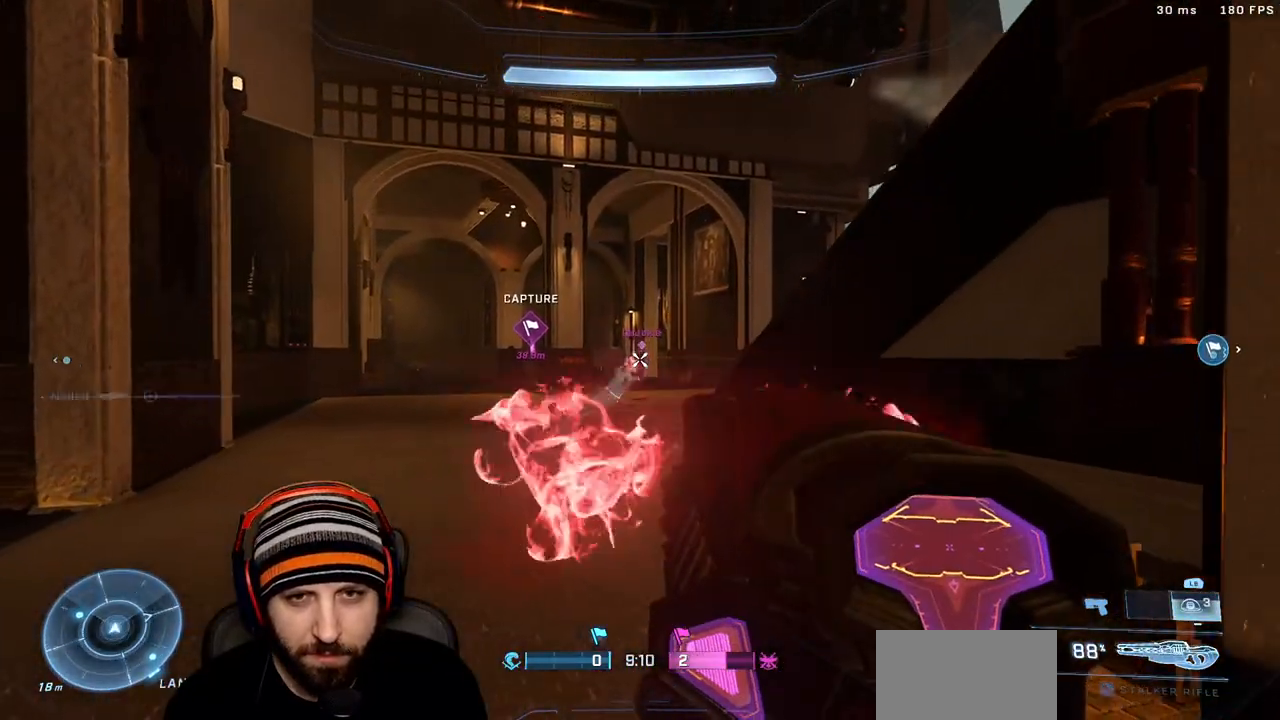
{"buttons": ["A"], "left_stick": "up", "right_stick": "center", "events": [[17, "left_stick", "up"], [100, "L3", "up"], [100, "R2", "up"], [167, "right_stick", "up-left"], [250, "R2", "down"], [317, "right_stick", "center"], [483, "A", "down"], [483, "R2", "up"]]}
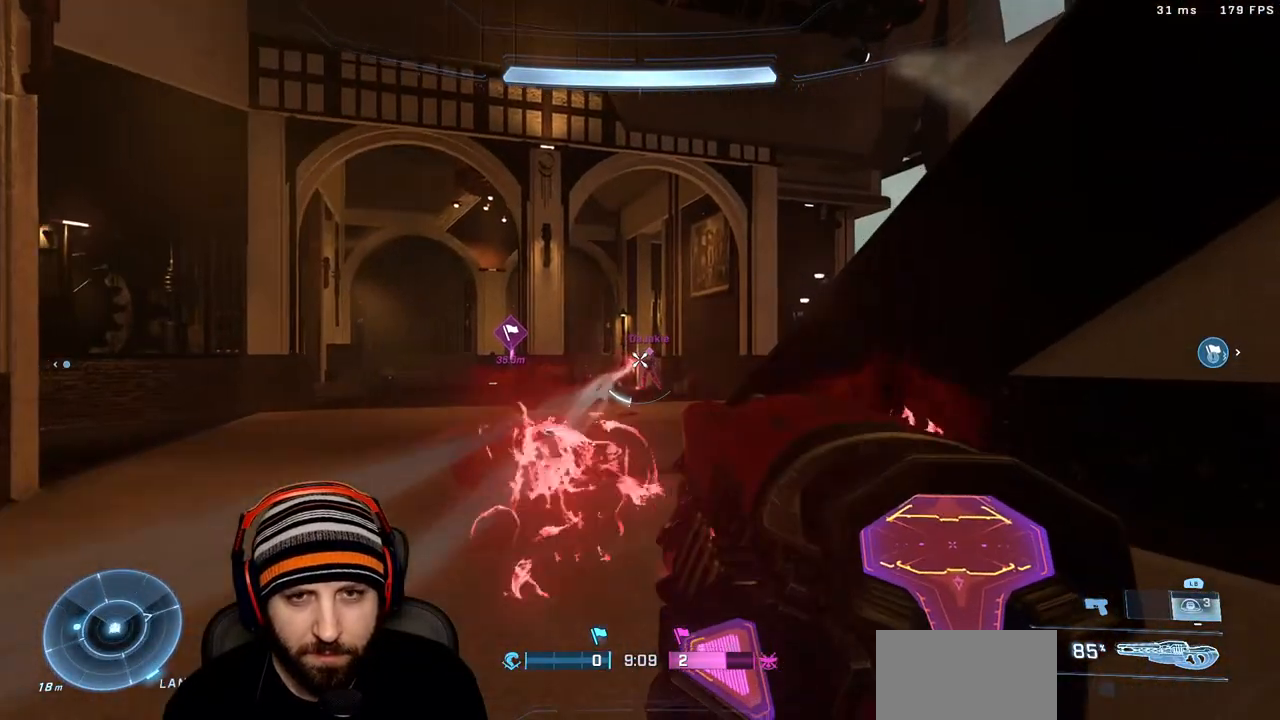
{"buttons": ["L3"], "left_stick": "up", "right_stick": "center", "events": [[33, "right_stick", "down"], [100, "A", "up"], [100, "L3", "down"], [183, "right_stick", "down-right"], [217, "R2", "down"], [433, "right_stick", "center"], [450, "R2", "up"]]}
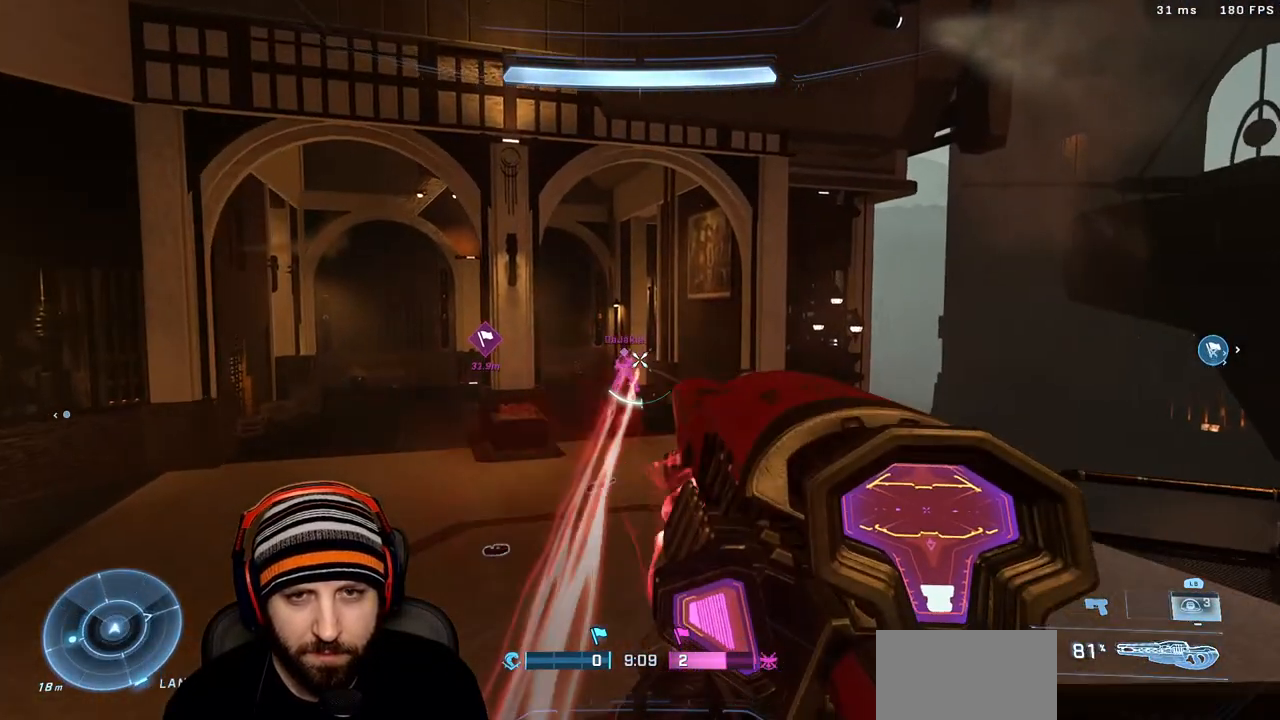
{"buttons": [], "left_stick": "up-right", "right_stick": "up-right", "events": [[83, "right_stick", "left"], [133, "R2", "down"], [217, "right_stick", "up-left"], [350, "R2", "up"], [350, "right_stick", "center"], [367, "L3", "up"], [450, "right_stick", "up-right"], [483, "left_stick", "up-right"]]}
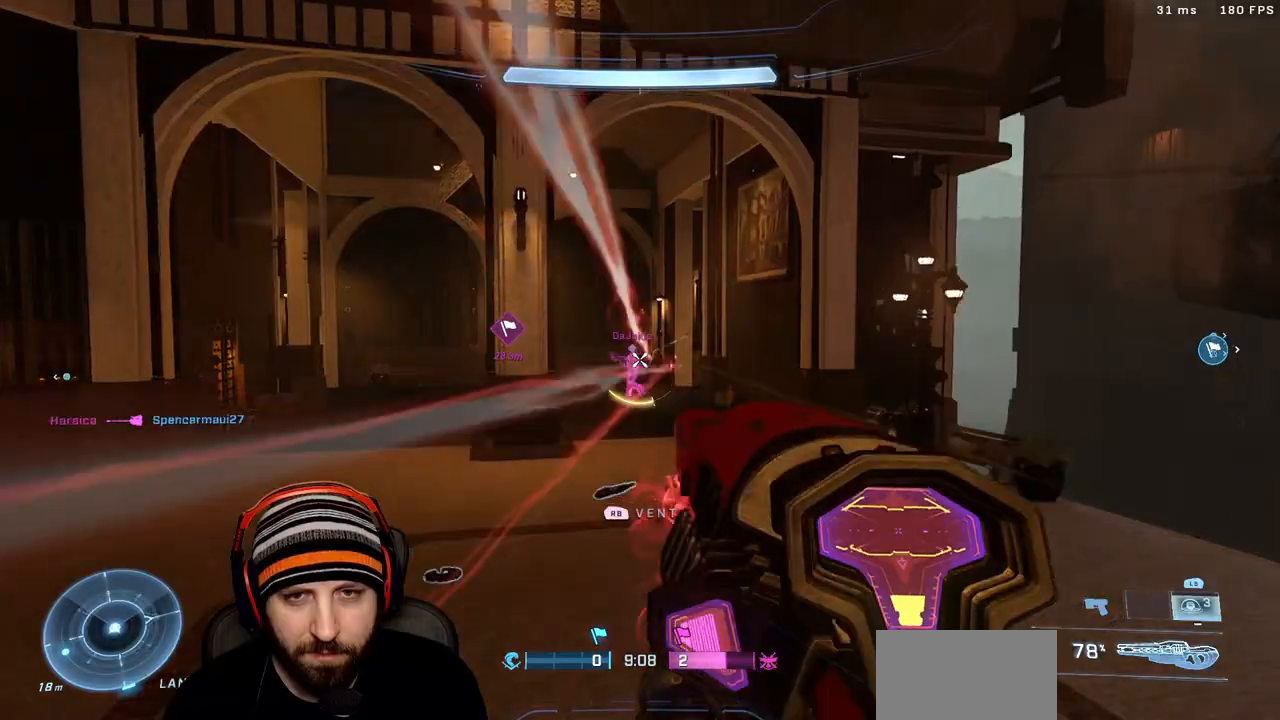
{"buttons": [], "left_stick": "up-right", "right_stick": "center", "events": [[67, "R2", "down"], [83, "left_stick", "up"], [83, "right_stick", "left"], [167, "right_stick", "up-left"], [267, "left_stick", "up-right"], [267, "right_stick", "center"], [333, "R2", "up"]]}
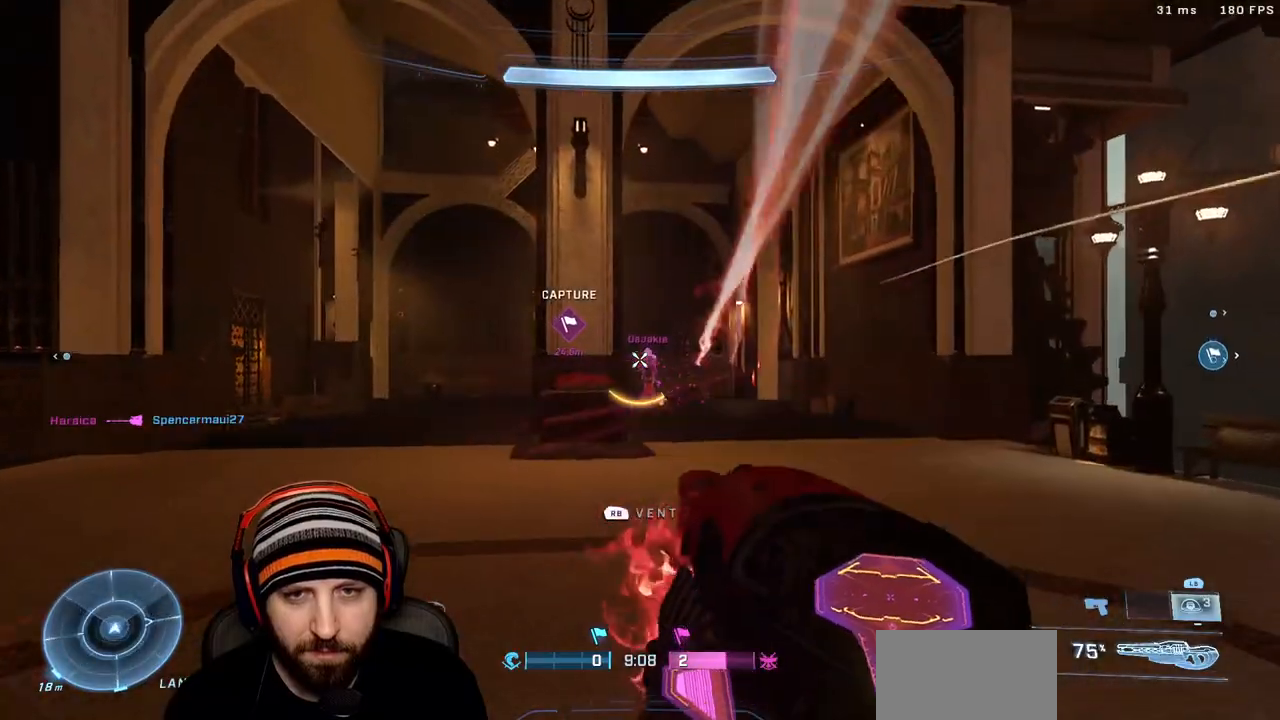
{"buttons": ["X"], "left_stick": "up", "right_stick": "right", "events": [[17, "right_stick", "up-right"], [33, "R2", "down"], [83, "right_stick", "center"], [100, "Y", "down"], [167, "left_stick", "up"], [183, "Y", "up"], [200, "R2", "up"], [200, "right_stick", "down-left"], [317, "X", "down"], [400, "X", "up"], [400, "right_stick", "right"], [483, "X", "down"]]}
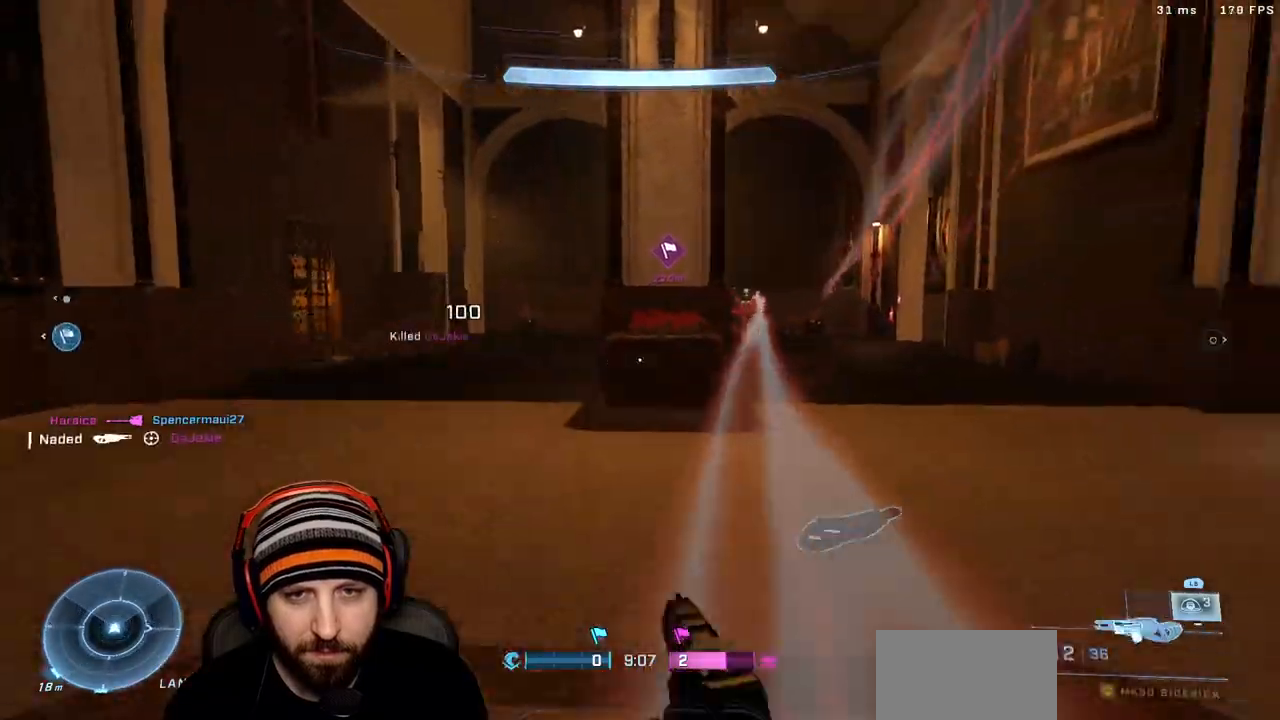
{"buttons": ["R1"], "left_stick": "up-left", "right_stick": "left", "events": [[67, "X", "up"], [133, "right_stick", "center"], [167, "Y", "down"], [250, "Y", "up"], [317, "left_stick", "up-left"], [483, "right_stick", "left"], [500, "R1", "down"]]}
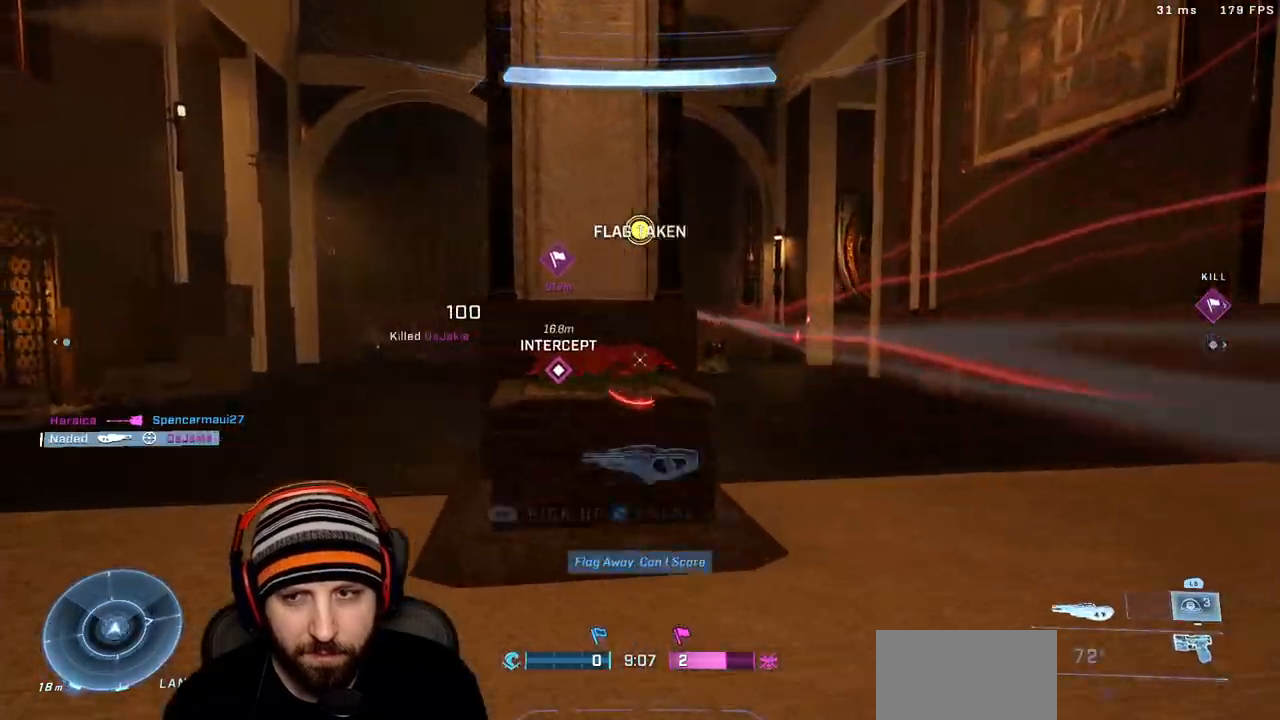
{"buttons": ["R1"], "left_stick": "up-left", "right_stick": "center", "events": [[117, "R1", "up"], [150, "right_stick", "right"], [233, "R1", "down"], [283, "right_stick", "center"], [317, "R1", "up"], [417, "right_stick", "right"], [450, "R1", "down"], [483, "right_stick", "center"]]}
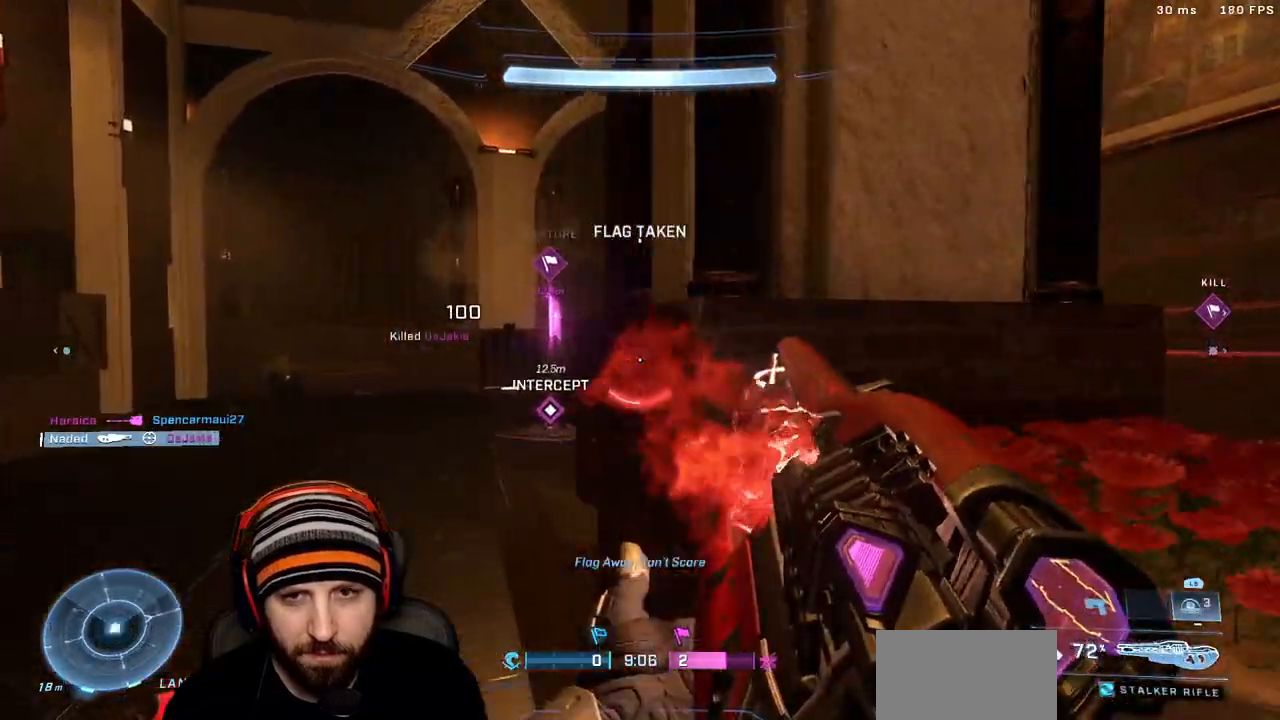
{"buttons": [], "left_stick": "up-left", "right_stick": "right", "events": [[33, "R1", "up"], [200, "right_stick", "right"], [317, "L3", "down"], [467, "L3", "up"]]}
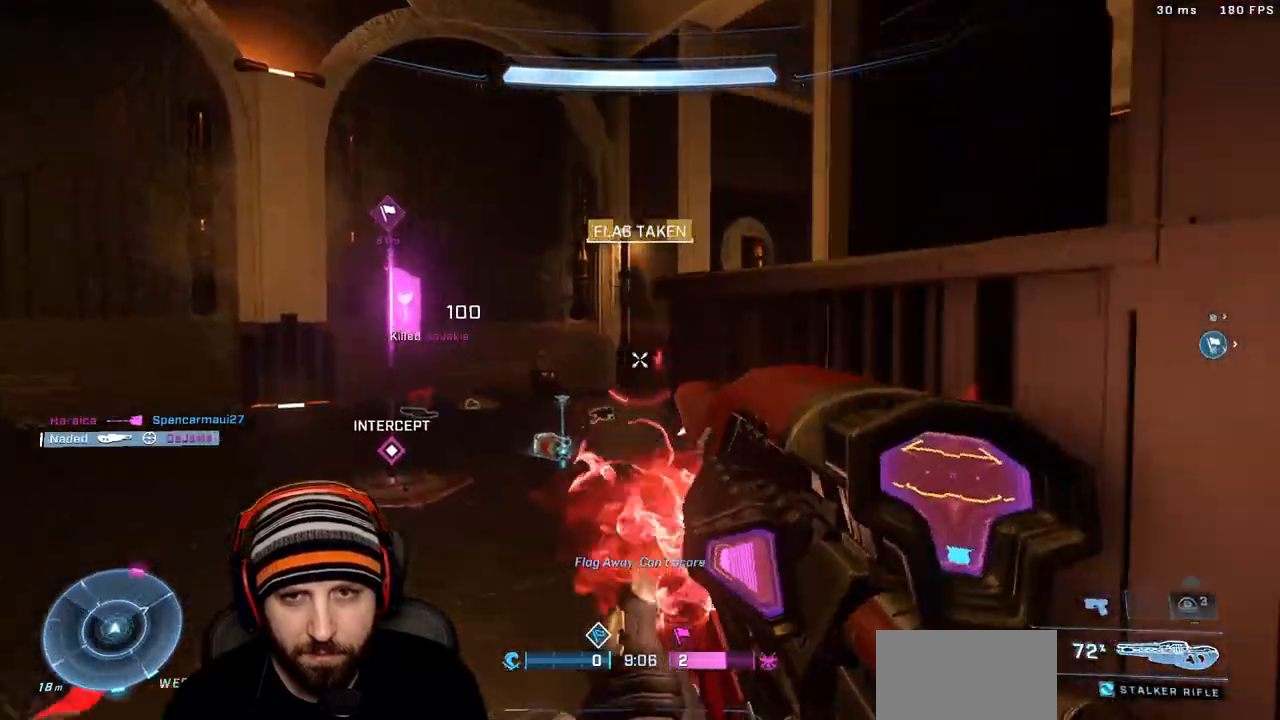
{"buttons": ["R1"], "left_stick": "up-left", "right_stick": "center", "events": [[333, "R1", "down"], [467, "right_stick", "center"]]}
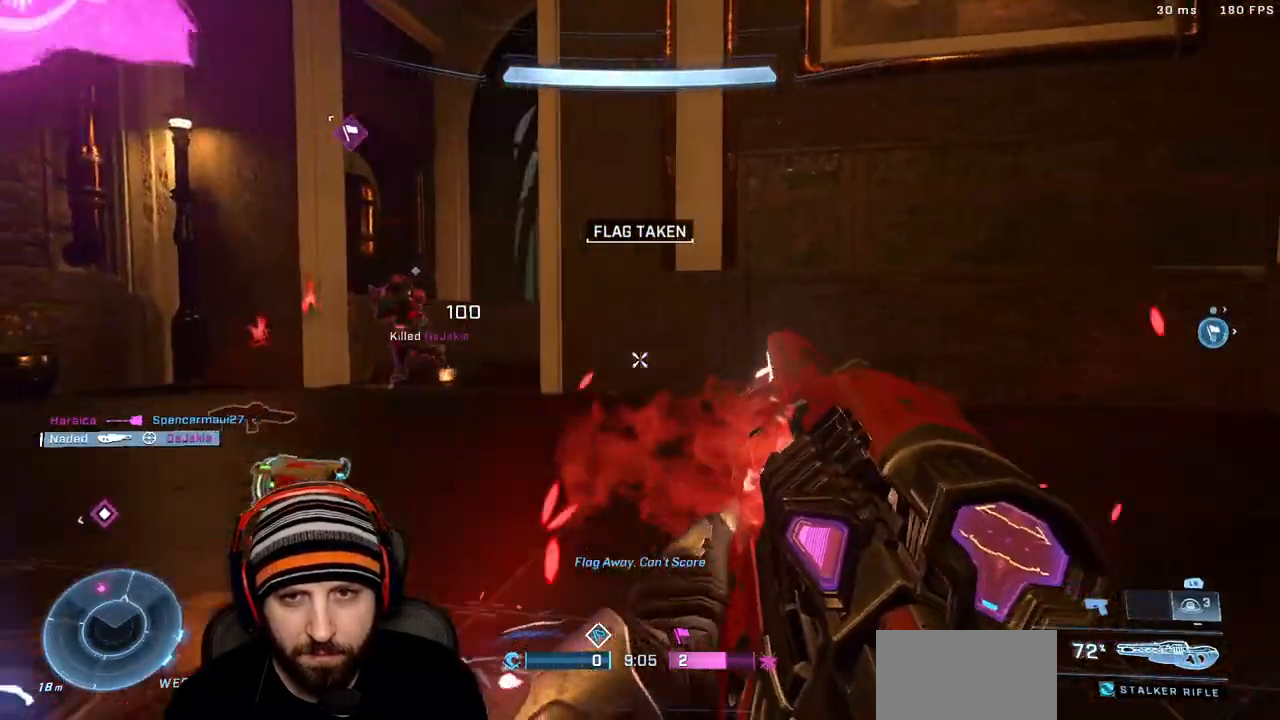
{"buttons": [], "left_stick": "left", "right_stick": "down-right", "events": [[33, "R1", "up"], [33, "left_stick", "left"], [50, "right_stick", "up"], [167, "right_stick", "up-left"], [300, "R2", "down"], [317, "right_stick", "up-right"], [367, "right_stick", "center"], [467, "right_stick", "down-right"], [500, "R2", "up"]]}
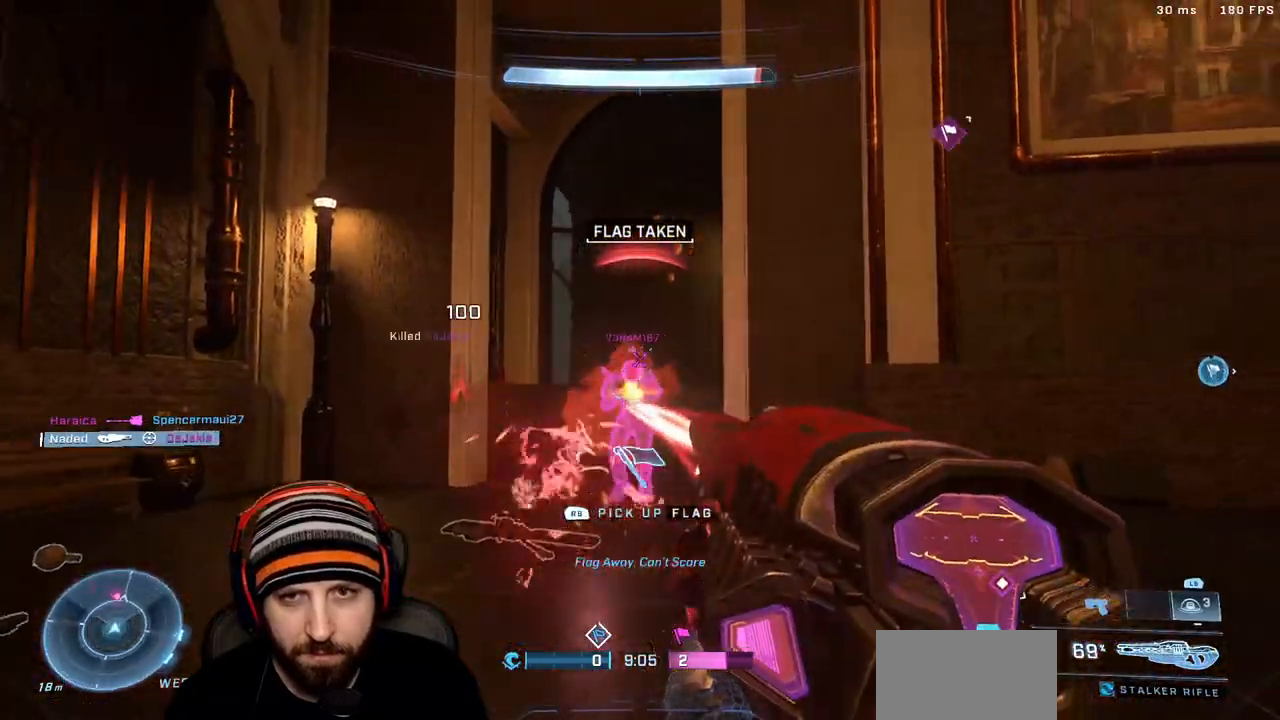
{"buttons": ["L3"], "left_stick": "down-left", "right_stick": "right", "events": [[67, "A", "down"], [67, "left_stick", "down-left"], [117, "right_stick", "down-left"], [150, "L3", "down"], [217, "A", "up"], [217, "R2", "down"], [250, "right_stick", "down-right"], [400, "R2", "up"], [400, "right_stick", "center"], [500, "right_stick", "right"]]}
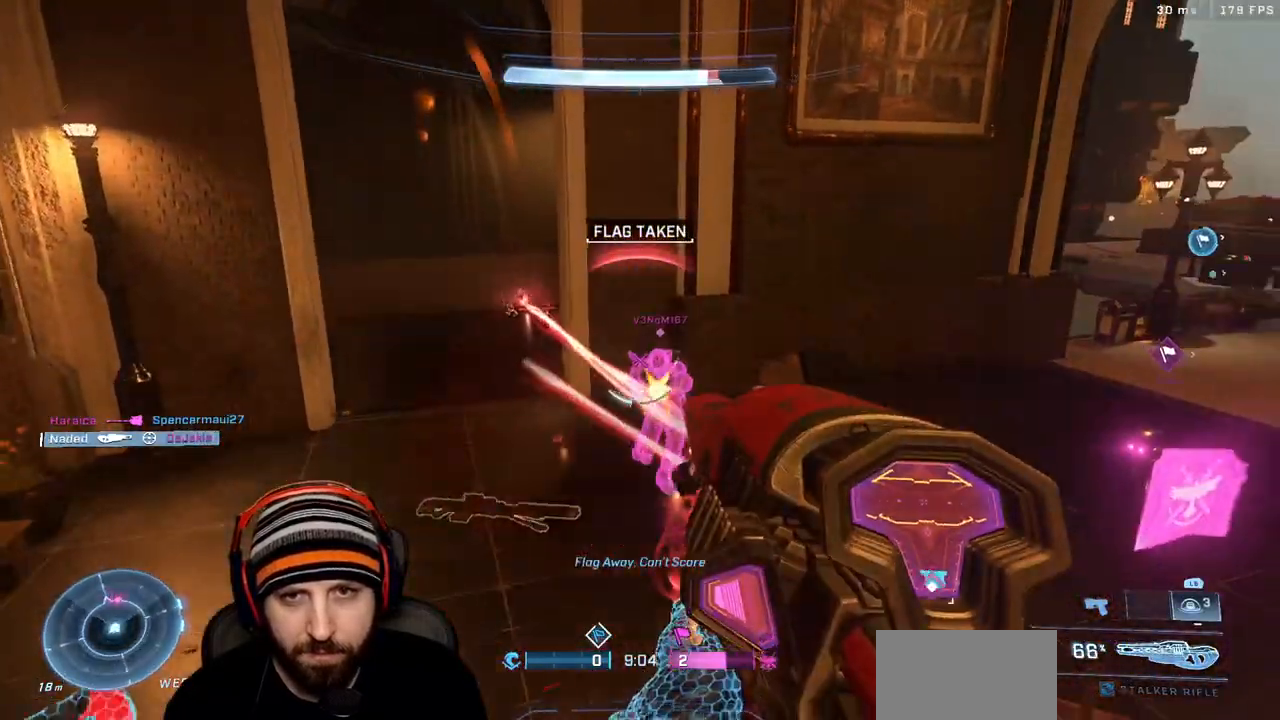
{"buttons": [], "left_stick": "down", "right_stick": "up-right", "events": [[83, "R2", "down"], [133, "right_stick", "center"], [183, "right_stick", "right"], [283, "R2", "up"], [317, "right_stick", "up-right"], [467, "L3", "up"], [467, "left_stick", "down"]]}
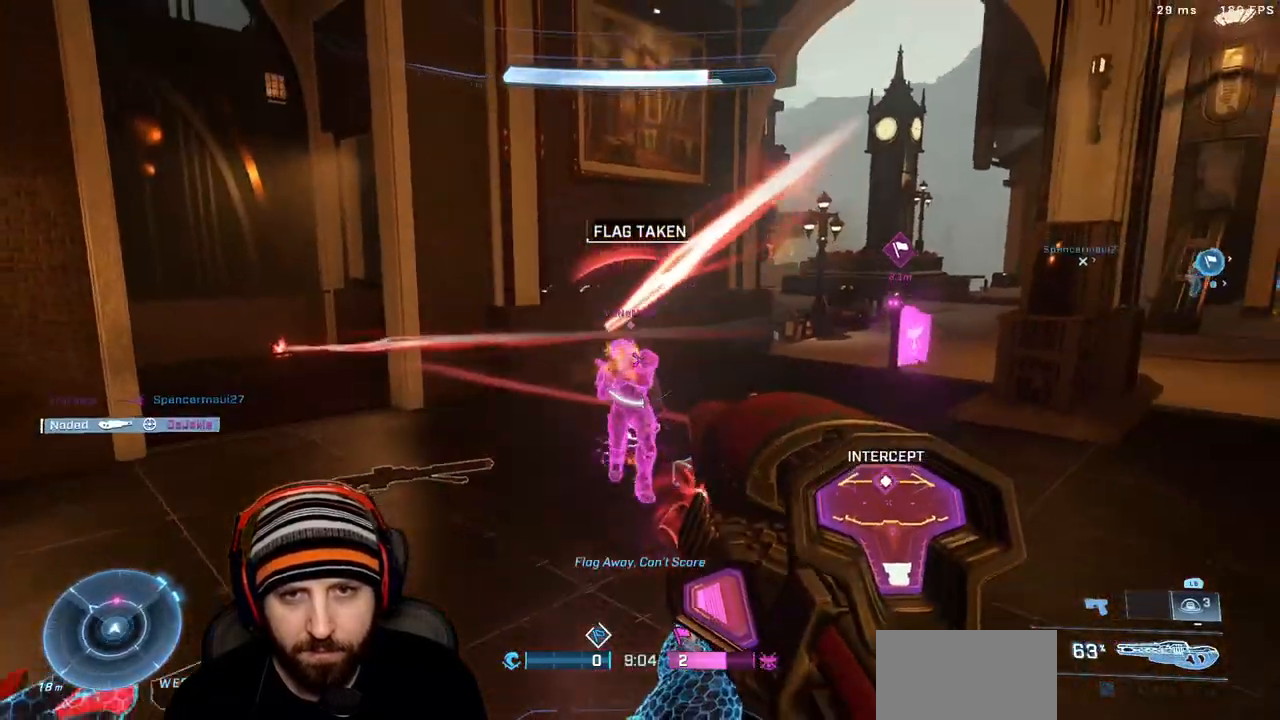
{"buttons": [], "left_stick": "up-left", "right_stick": "down", "events": [[17, "right_stick", "up"], [67, "left_stick", "down-right"], [100, "R2", "down"], [150, "right_stick", "left"], [233, "right_stick", "center"], [267, "R2", "up"], [383, "left_stick", "right"], [483, "right_stick", "down"], [500, "left_stick", "up-left"]]}
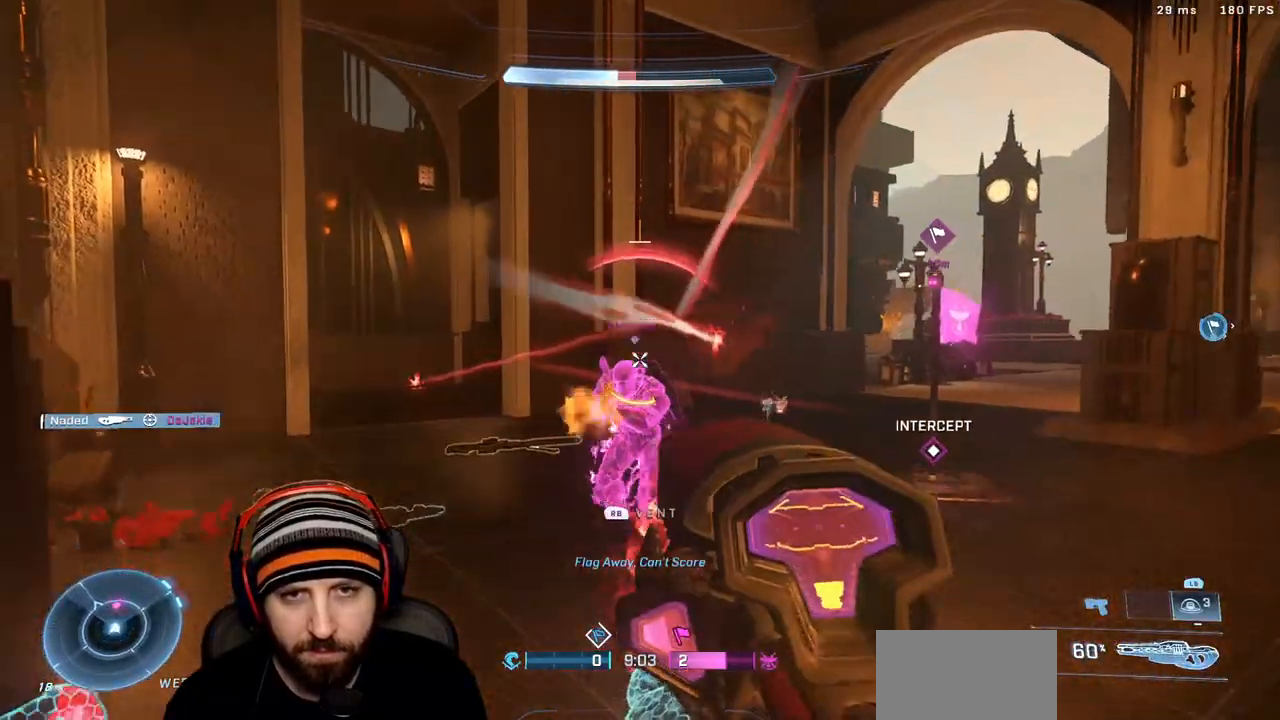
{"buttons": [], "left_stick": "up", "right_stick": "right", "events": [[33, "R2", "down"], [133, "right_stick", "up-right"], [233, "R2", "up"], [233, "right_stick", "center"], [283, "left_stick", "up"], [333, "right_stick", "right"]]}
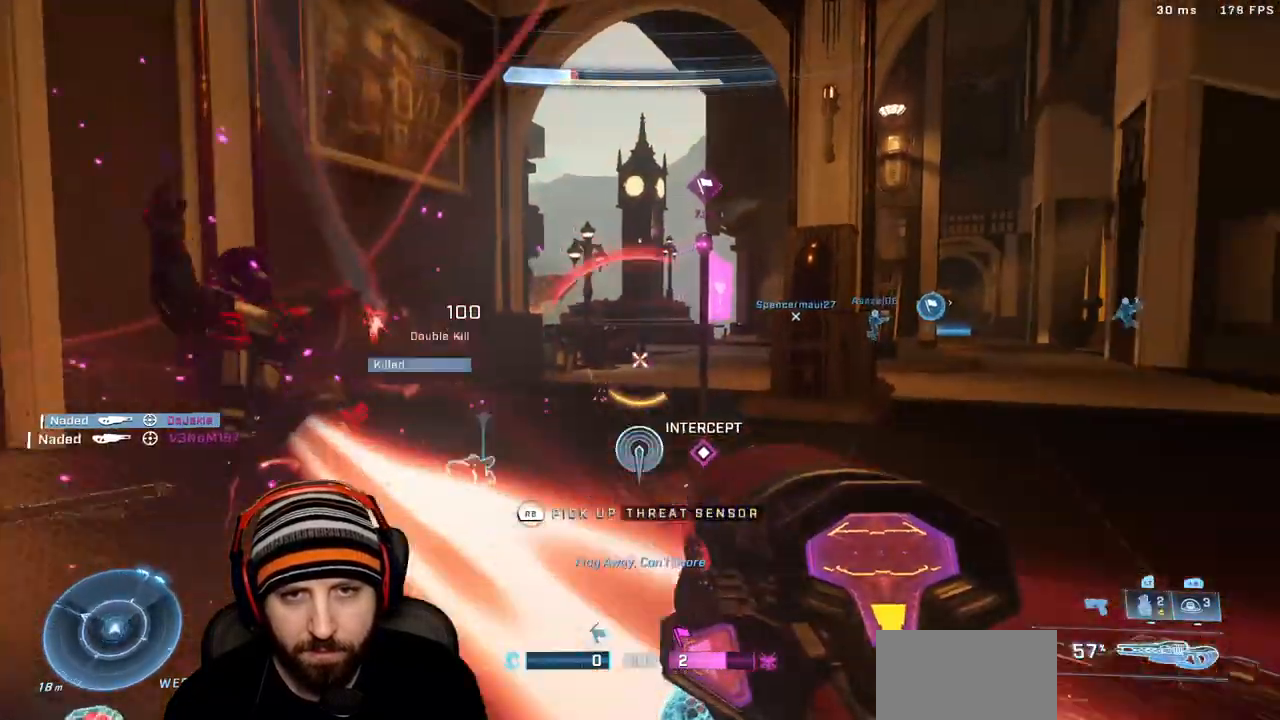
{"buttons": ["R1"], "left_stick": "up", "right_stick": "right", "events": [[17, "X", "down"], [133, "X", "up"], [133, "right_stick", "center"], [250, "X", "down"], [333, "X", "up"], [383, "right_stick", "right"], [467, "R1", "down"]]}
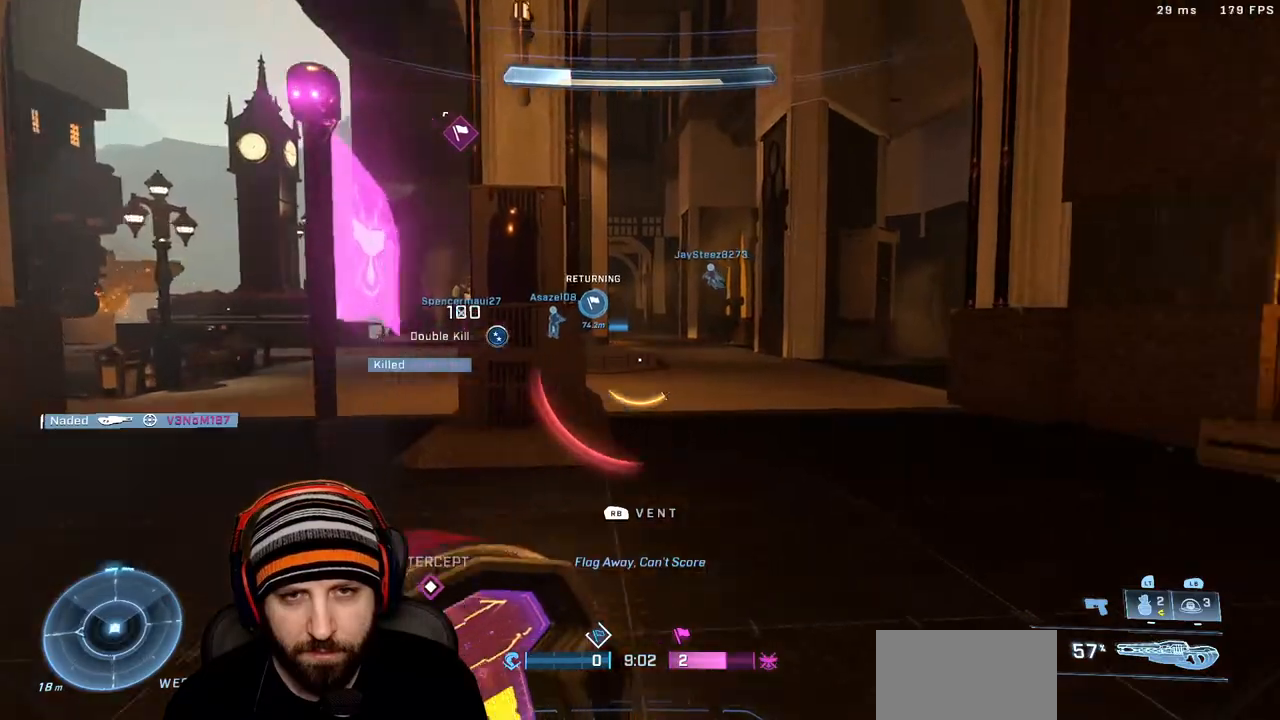
{"buttons": ["Y"], "left_stick": "up", "right_stick": "center", "events": [[50, "right_stick", "center"], [150, "A", "down"], [183, "right_stick", "up"], [283, "A", "up"], [317, "R1", "up"], [383, "Y", "down"], [500, "right_stick", "center"]]}
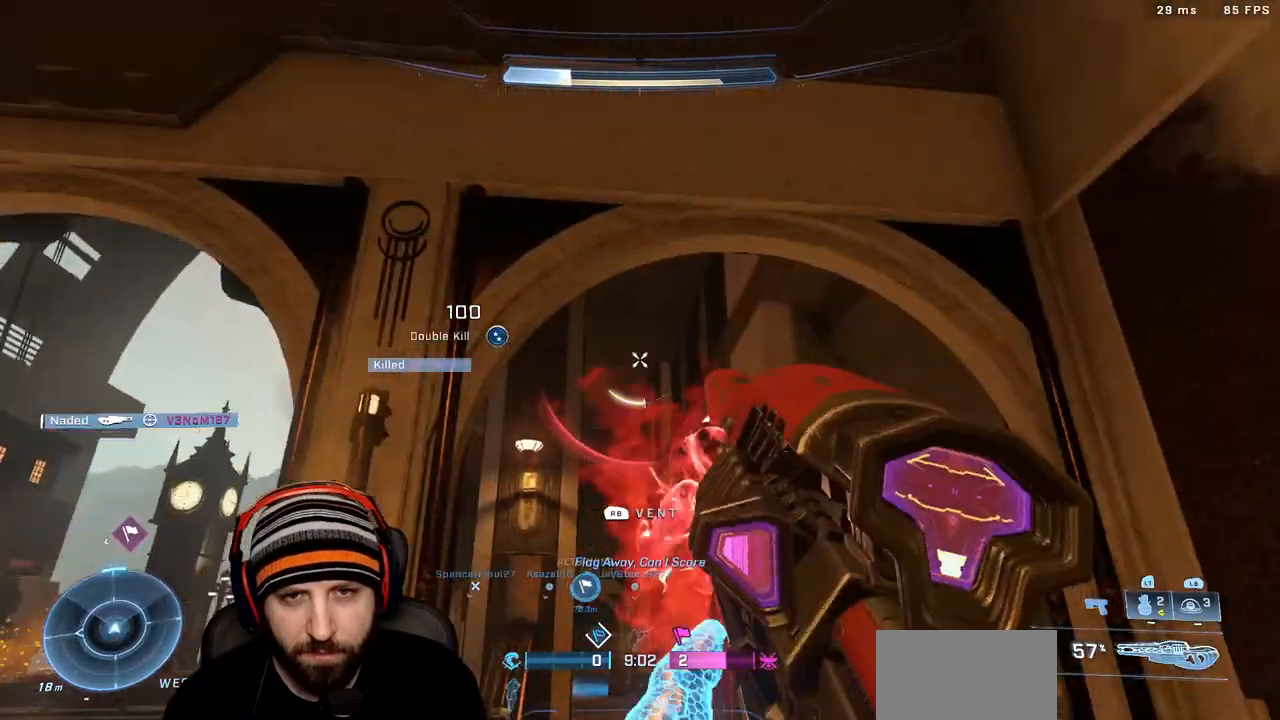
{"buttons": [], "left_stick": "up", "right_stick": "down", "events": [[17, "Y", "up"], [233, "right_stick", "down"]]}
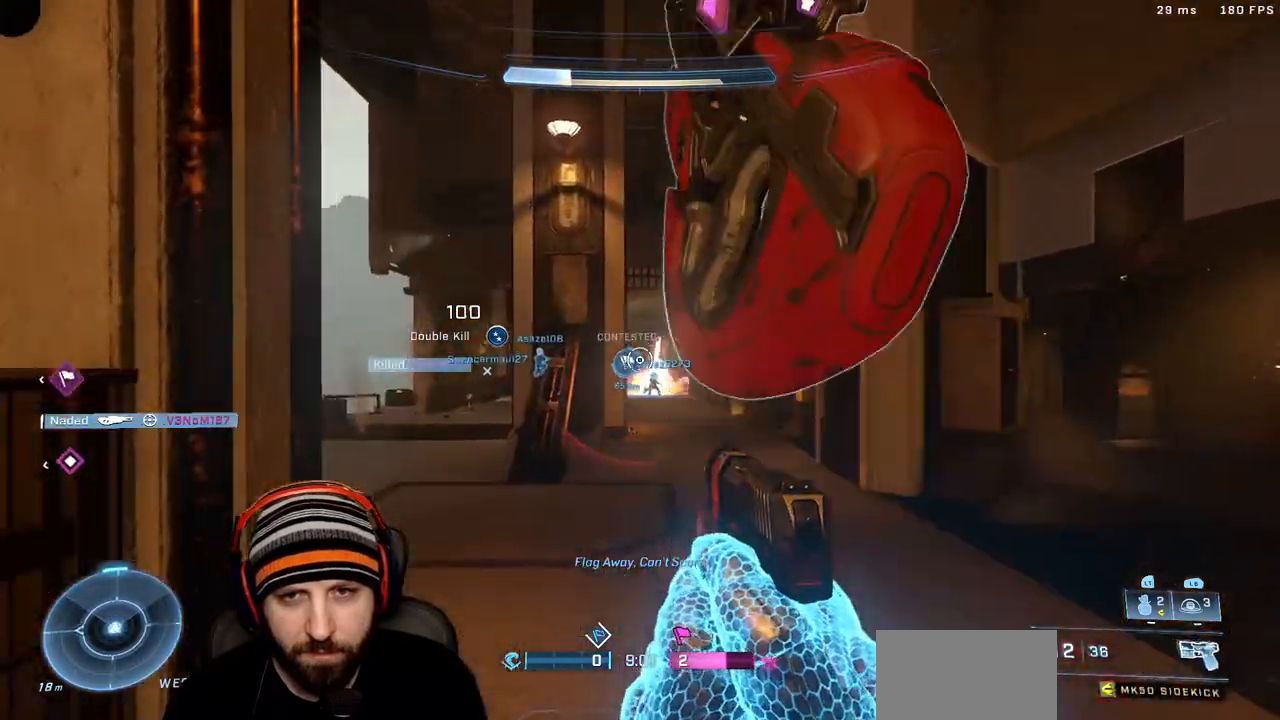
{"buttons": [], "left_stick": "down-left", "right_stick": "left", "events": [[50, "left_stick", "right"], [67, "right_stick", "left"], [200, "left_stick", "down"], [283, "right_stick", "center"], [300, "left_stick", "up"], [400, "right_stick", "left"], [417, "left_stick", "down-left"]]}
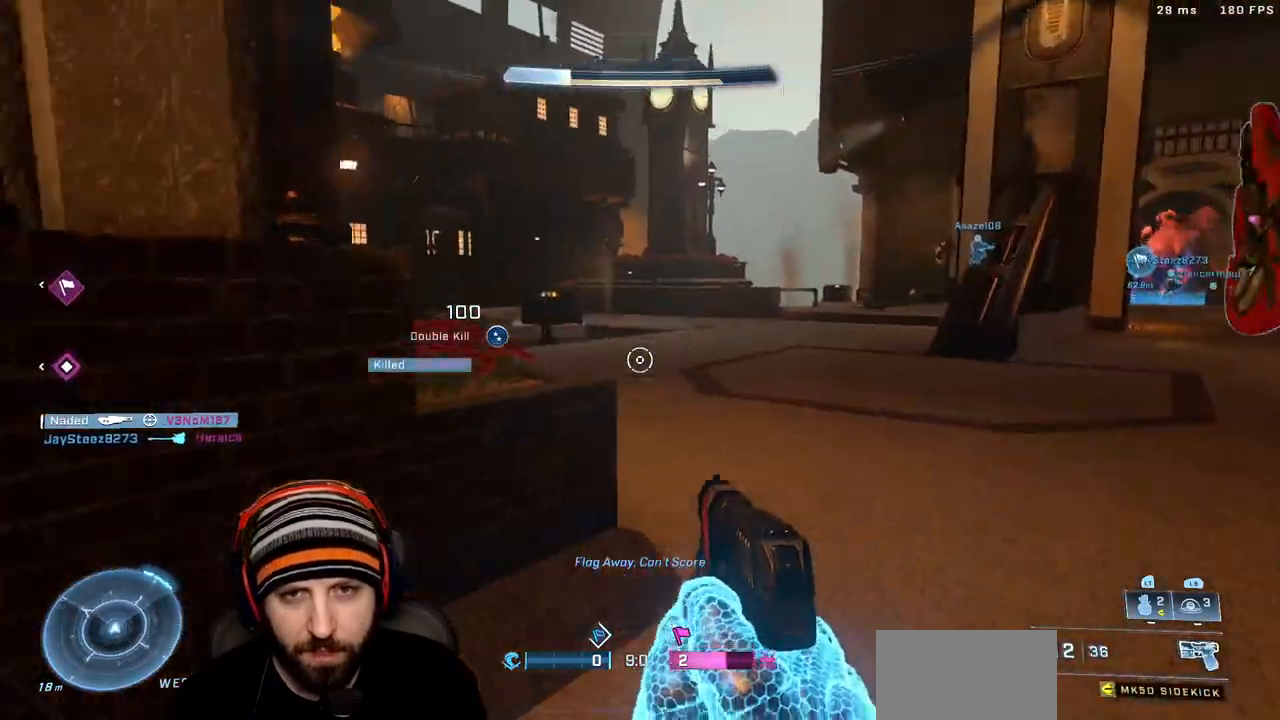
{"buttons": [], "left_stick": "up-left", "right_stick": "center", "events": [[100, "left_stick", "left"], [200, "left_stick", "up-left"], [317, "X", "down"], [450, "X", "up"], [450, "right_stick", "center"]]}
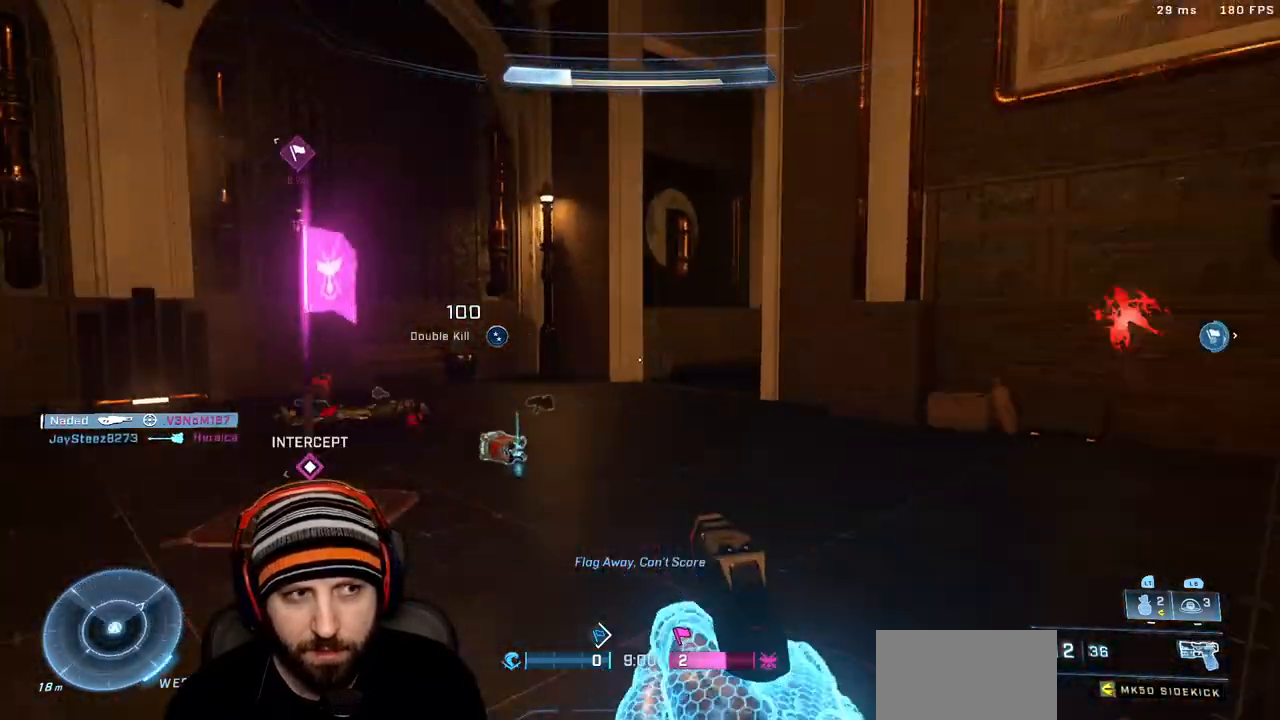
{"buttons": ["R1"], "left_stick": "up-left", "right_stick": "right", "events": [[83, "Y", "down"], [200, "Y", "up"], [300, "right_stick", "right"], [433, "R1", "down"]]}
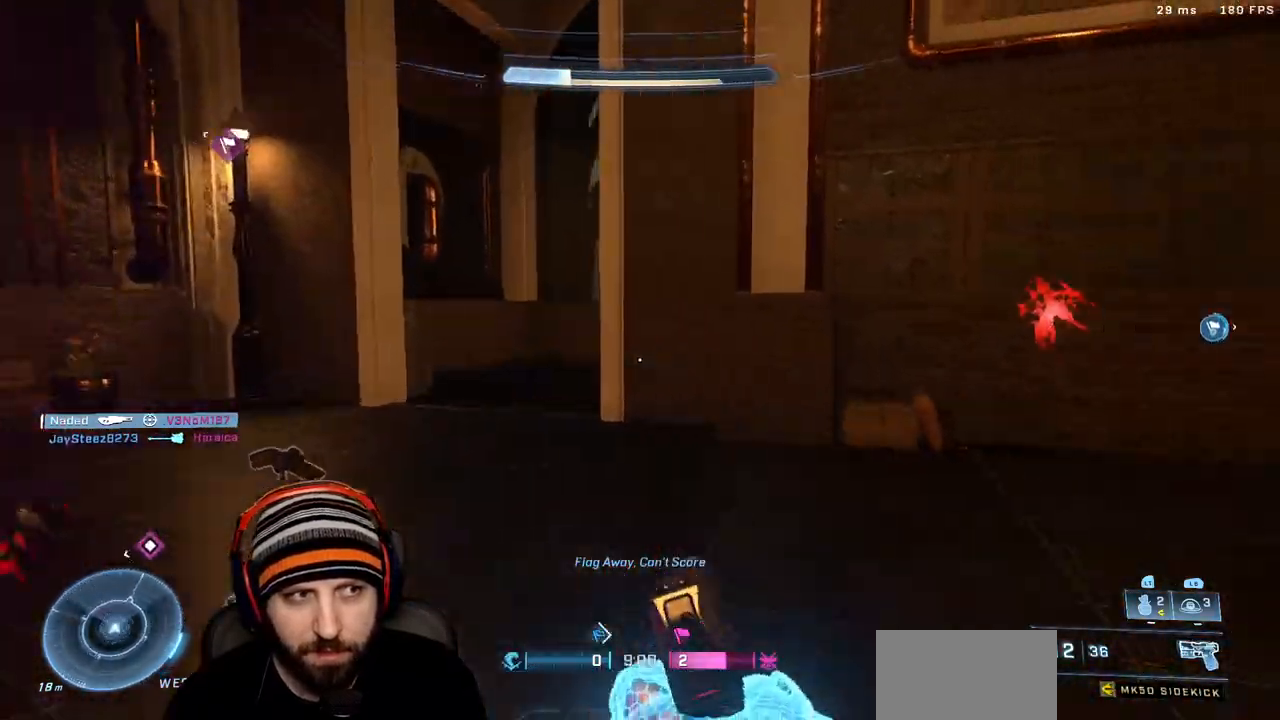
{"buttons": [], "left_stick": "up-right", "right_stick": "center", "events": [[50, "left_stick", "down-right"], [250, "left_stick", "up-right"], [400, "R1", "up"], [417, "right_stick", "center"]]}
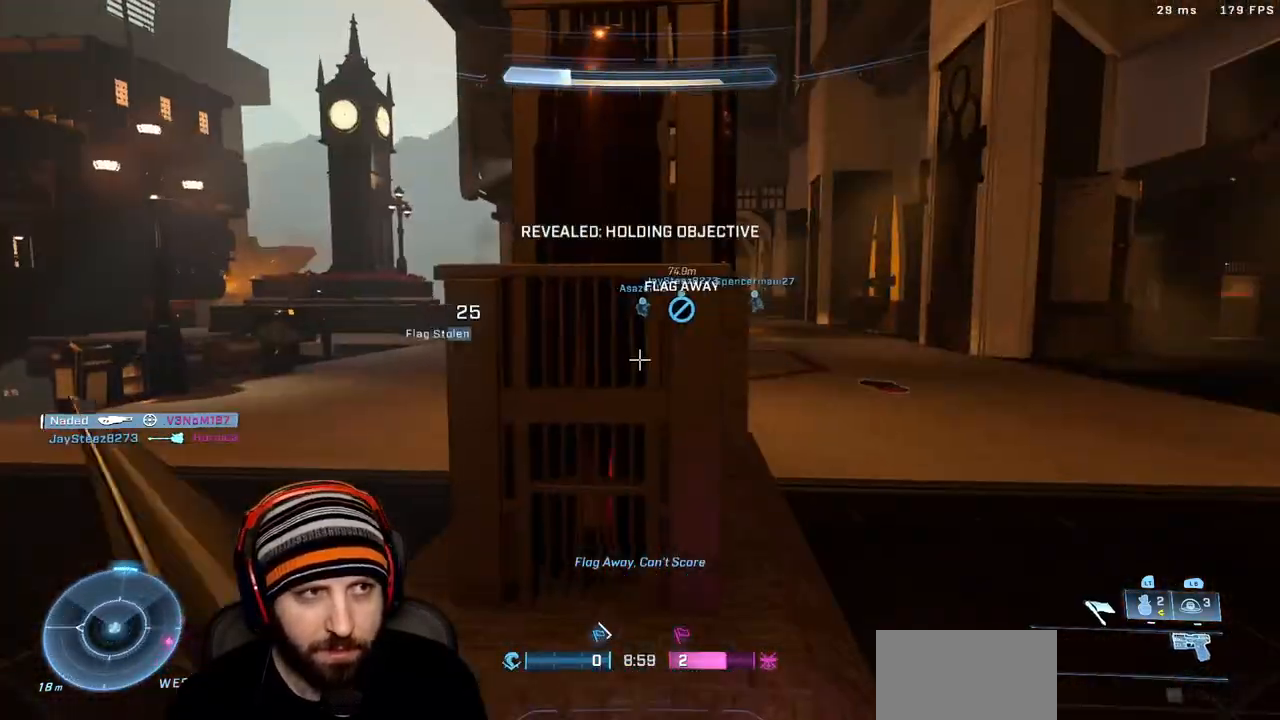
{"buttons": [], "left_stick": "up", "right_stick": "center", "events": [[50, "right_stick", "right"], [100, "Y", "down"], [217, "Y", "up"], [300, "right_stick", "center"], [500, "left_stick", "up"]]}
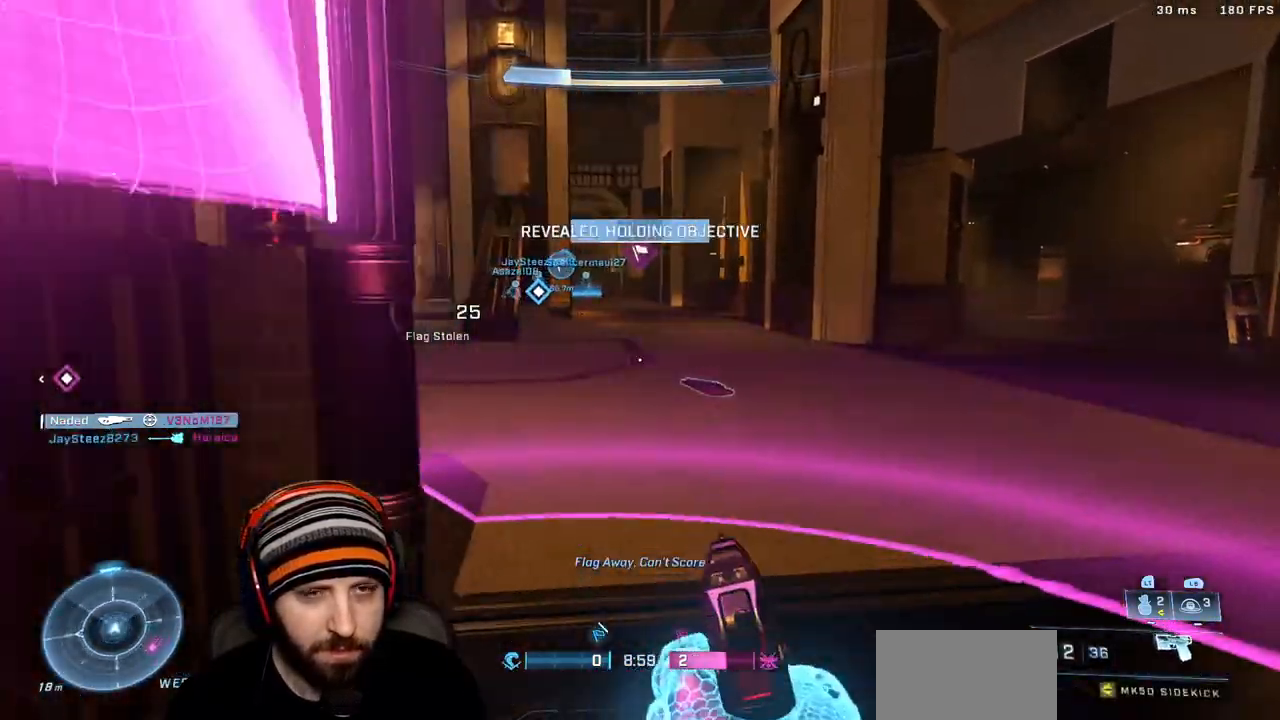
{"buttons": ["Y"], "left_stick": "up-left", "right_stick": "up", "events": [[17, "right_stick", "left"], [33, "X", "down"], [50, "X", "up"], [67, "R1", "down"], [83, "right_stick", "up-left"], [283, "A", "down"], [333, "right_stick", "up"], [400, "left_stick", "up-left"], [417, "A", "up"], [467, "R1", "up"], [500, "Y", "down"]]}
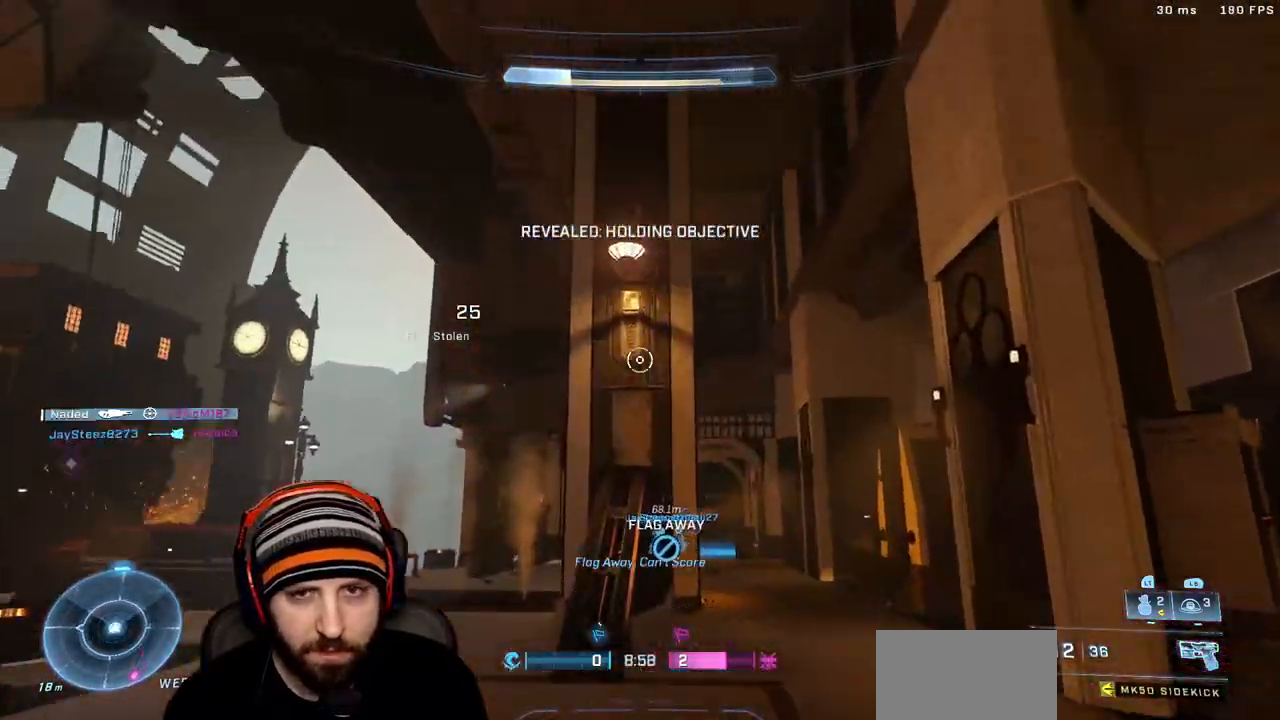
{"buttons": [], "left_stick": "up", "right_stick": "center", "events": [[50, "right_stick", "right"], [100, "Y", "up"], [150, "left_stick", "up"], [167, "right_stick", "down"], [417, "right_stick", "center"]]}
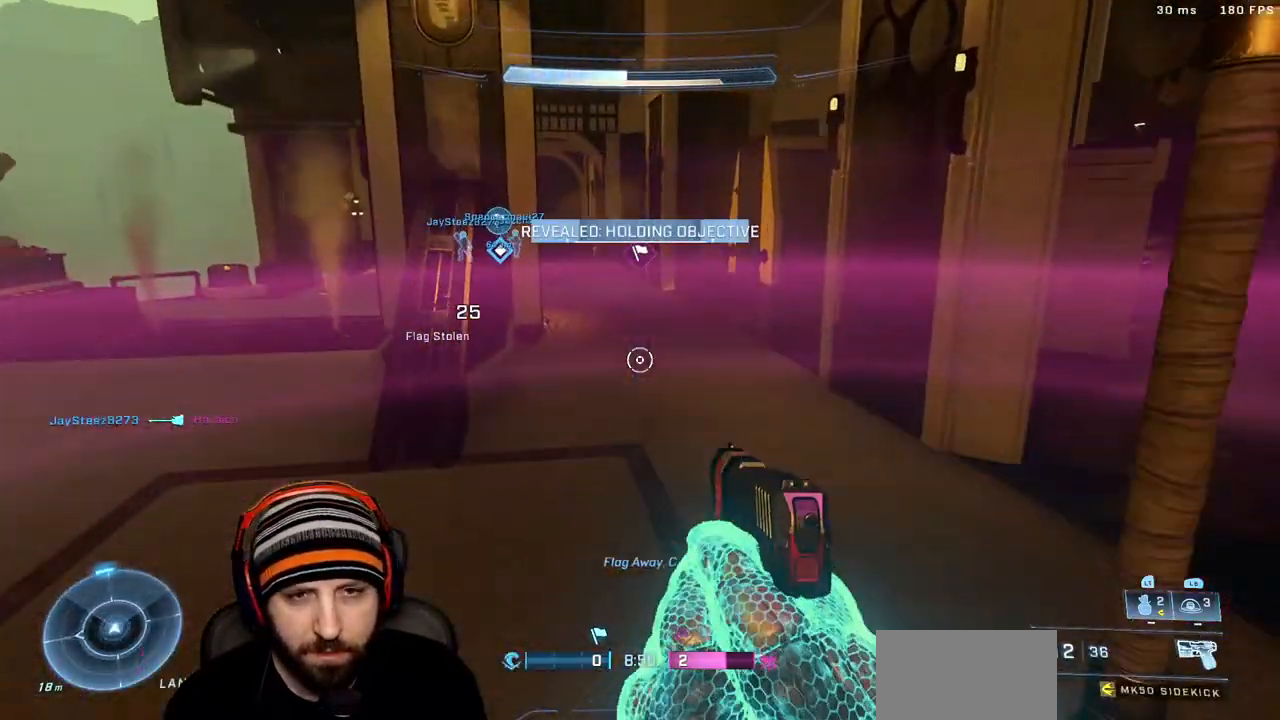
{"buttons": [], "left_stick": "up", "right_stick": "center", "events": [[167, "right_stick", "down"], [250, "right_stick", "down-right"], [367, "L1", "down"], [383, "right_stick", "center"], [483, "L1", "up"]]}
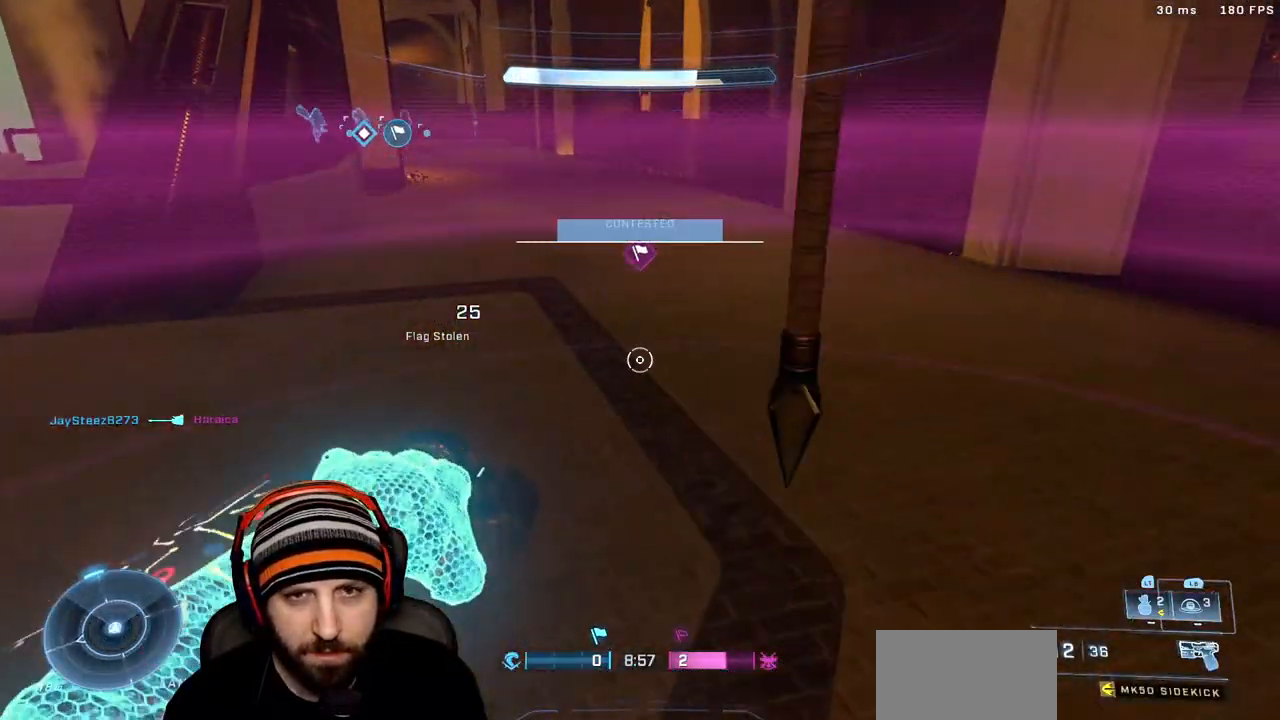
{"buttons": ["A", "R1"], "left_stick": "up", "right_stick": "center", "events": [[67, "X", "down"], [133, "right_stick", "up-left"], [183, "R1", "down"], [200, "X", "up"], [233, "right_stick", "up"], [400, "A", "down"], [417, "right_stick", "center"]]}
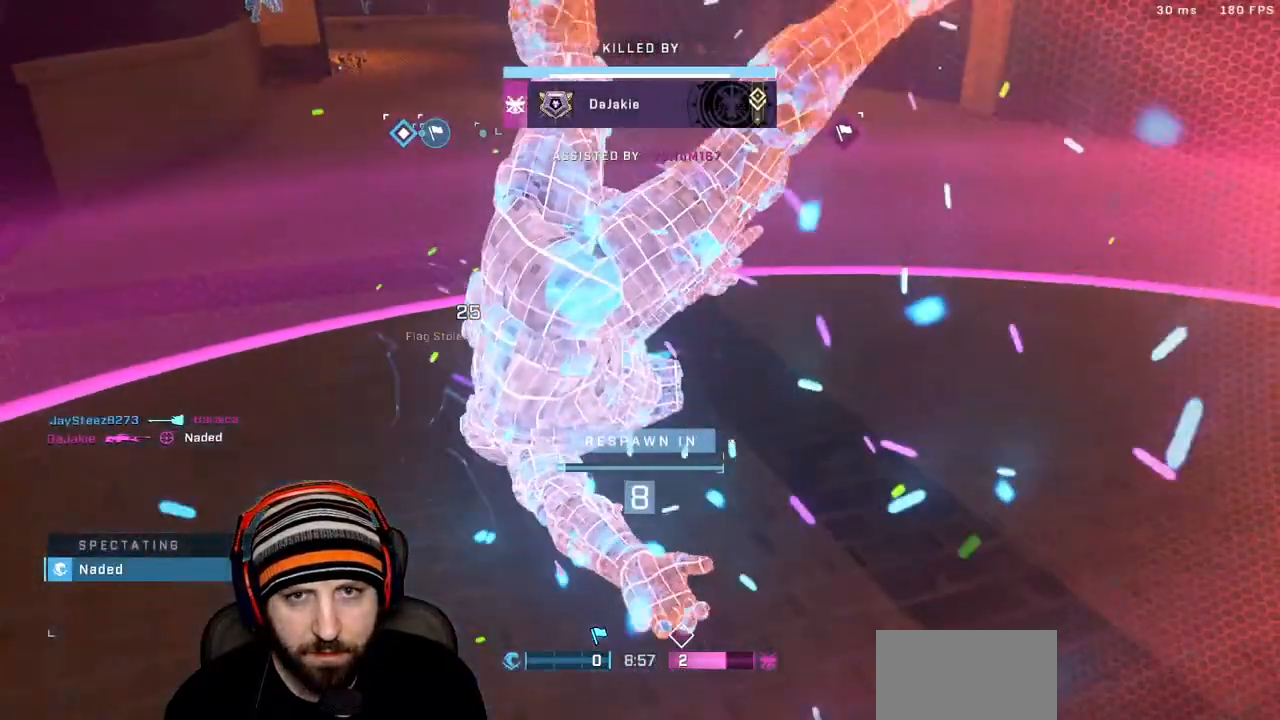
{"buttons": [], "left_stick": "center", "right_stick": "center", "events": [[33, "A", "up"], [100, "R1", "up"], [133, "left_stick", "center"]]}